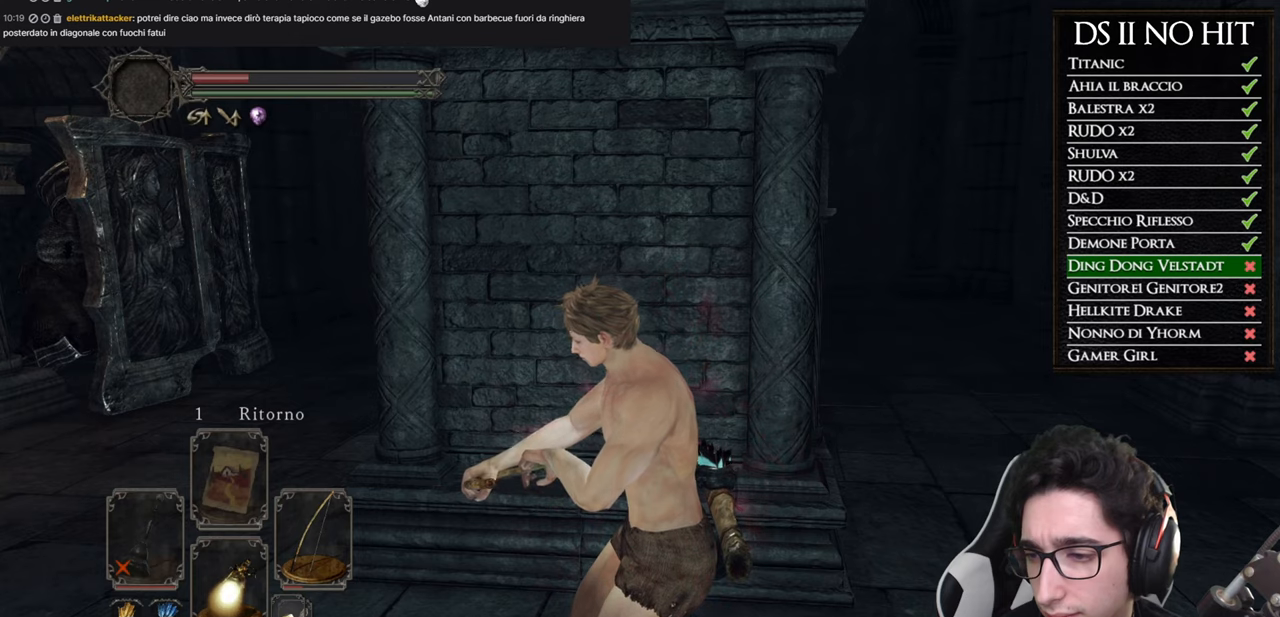
Gameplay with a controller (Xbox layout); each line is a JSON object with the inputs held at the frame after it. "button_events" lists button changes between this image and that frame as [ms after this image, input, new state], when the widget could be followed in between (sticks are given only as held states).
{"buttons": [], "left_stick": "left", "right_stick": "center", "button_events": []}
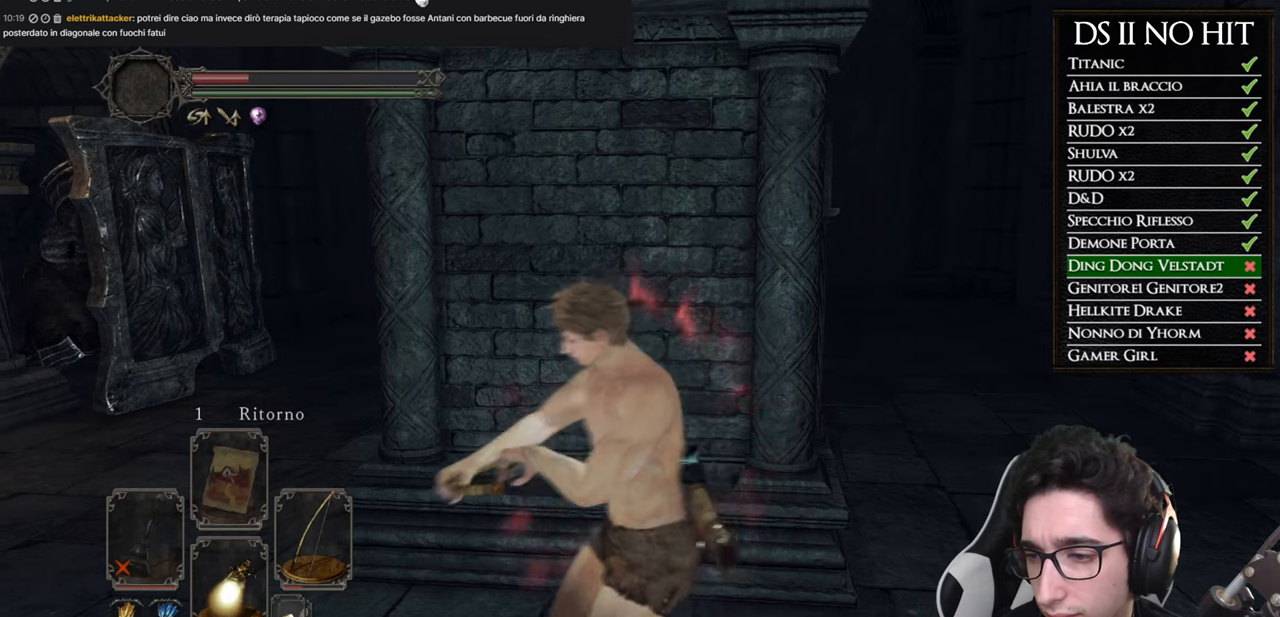
{"buttons": [], "left_stick": "up-left", "right_stick": "center", "button_events": []}
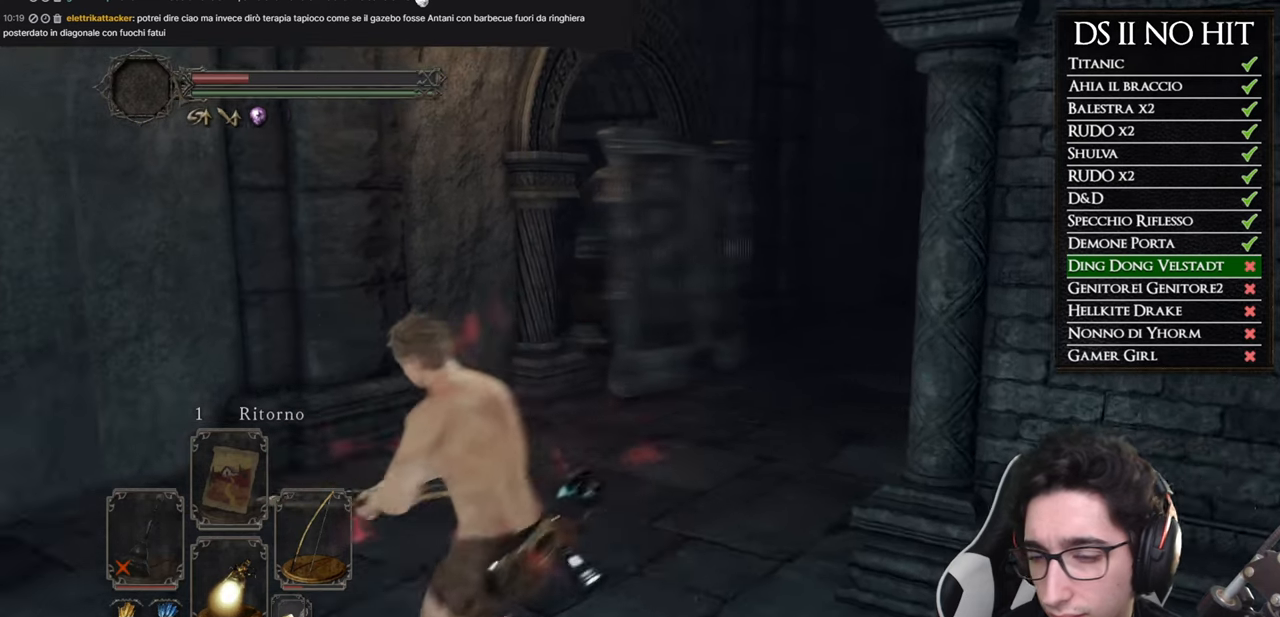
{"buttons": [], "left_stick": "left", "right_stick": "right", "button_events": []}
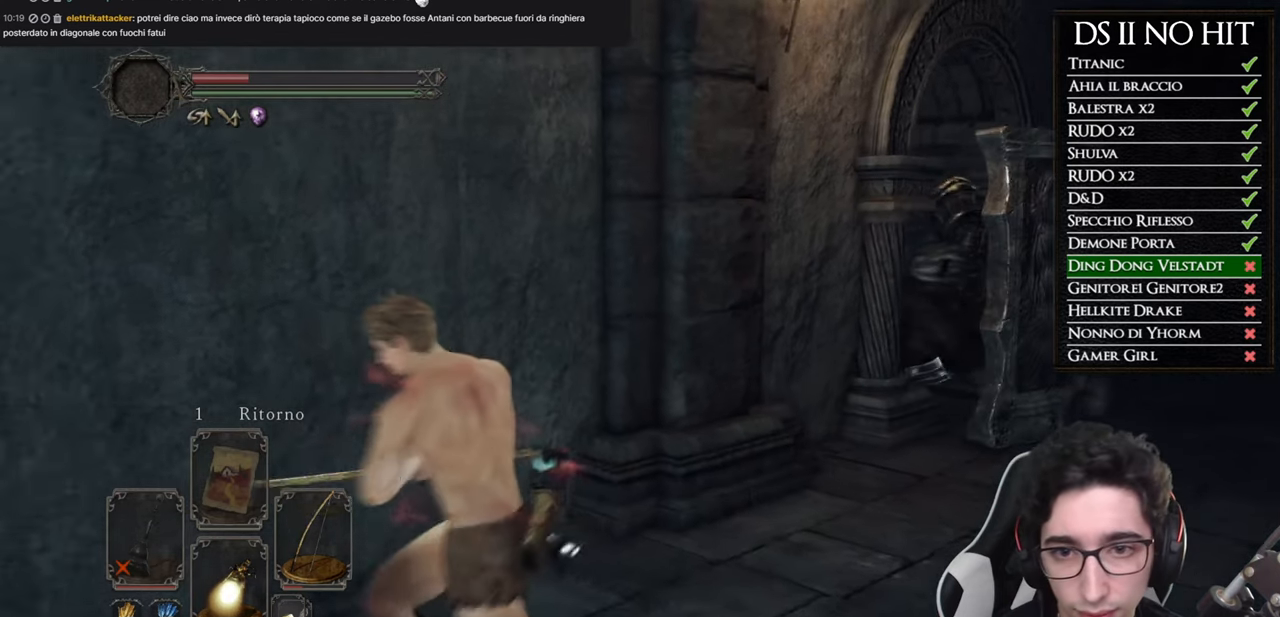
{"buttons": [], "left_stick": "center", "right_stick": "up-right", "button_events": []}
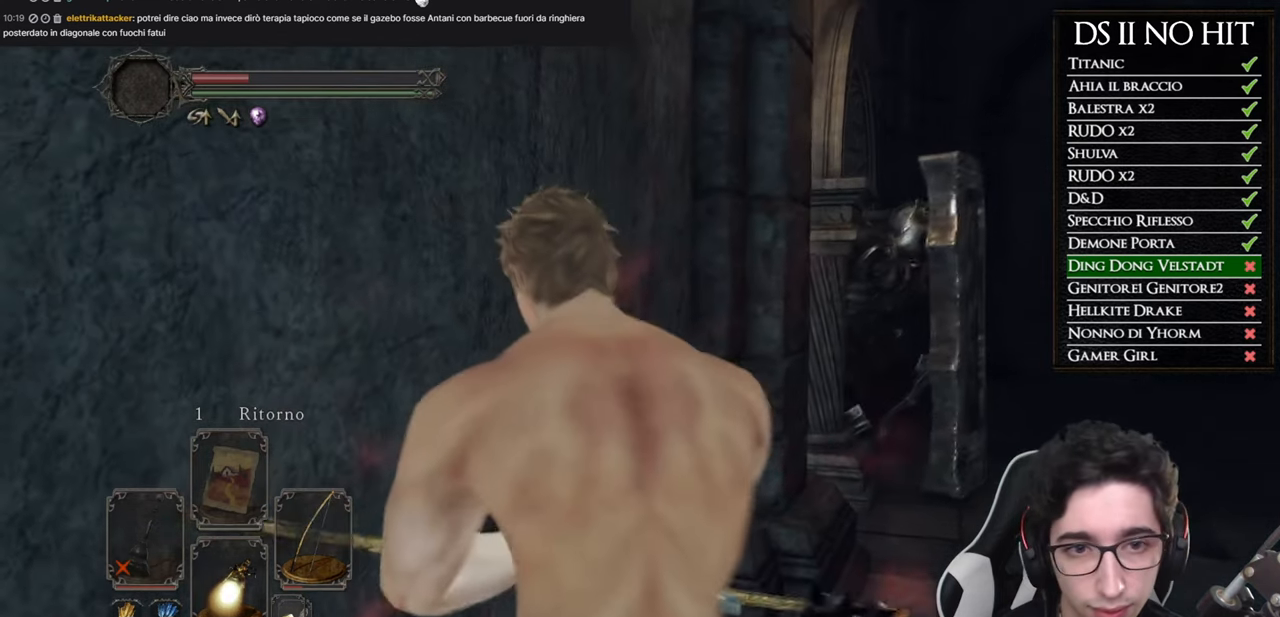
{"buttons": ["L1"], "left_stick": "center", "right_stick": "right", "button_events": [[17, "L1", "down"]]}
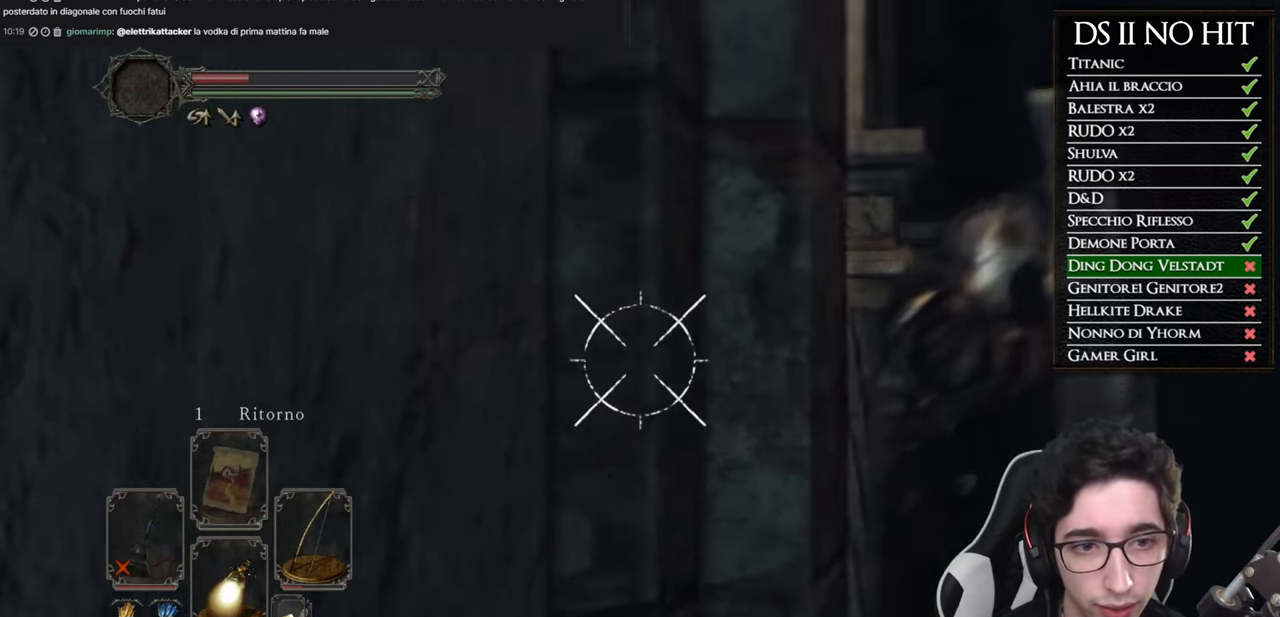
{"buttons": ["L1"], "left_stick": "down-left", "right_stick": "down", "button_events": []}
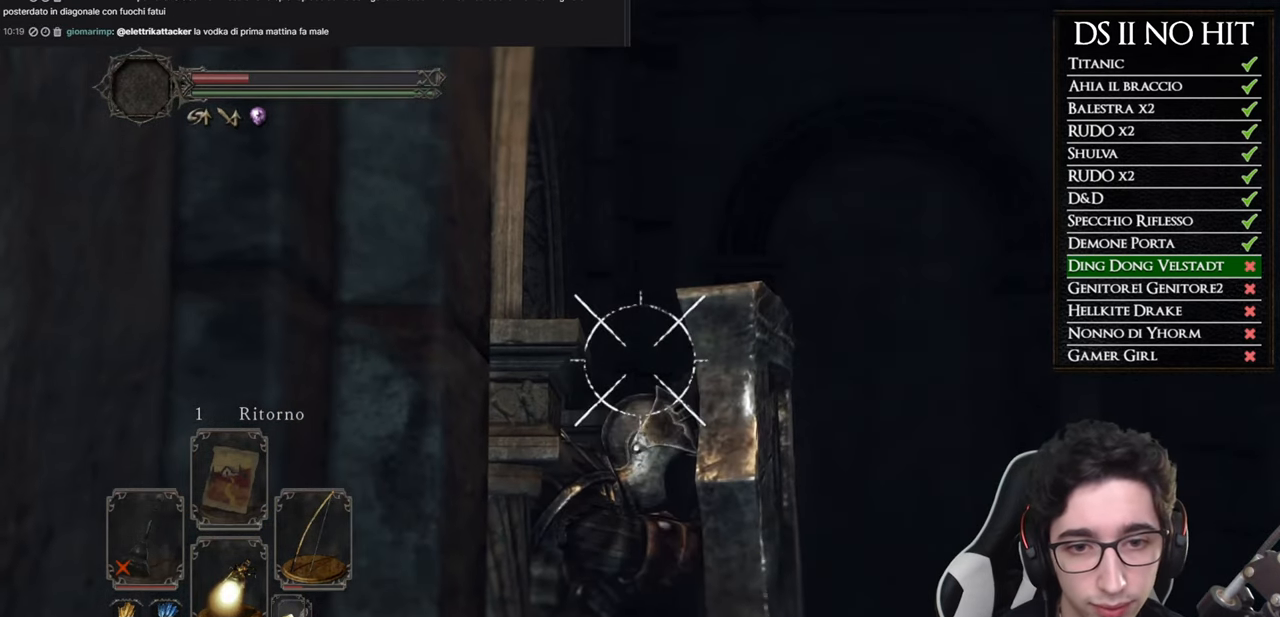
{"buttons": ["L1", "R2"], "left_stick": "center", "right_stick": "center", "button_events": [[384, "R2", "down"]]}
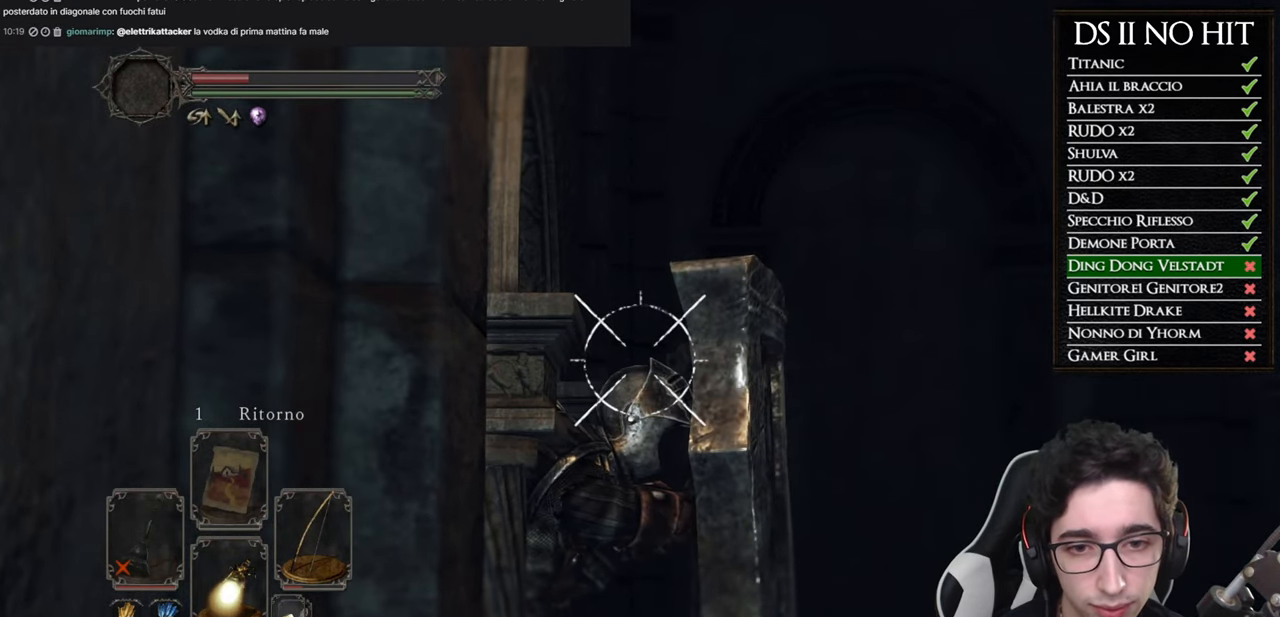
{"buttons": ["L1", "R2"], "left_stick": "center", "right_stick": "center", "button_events": []}
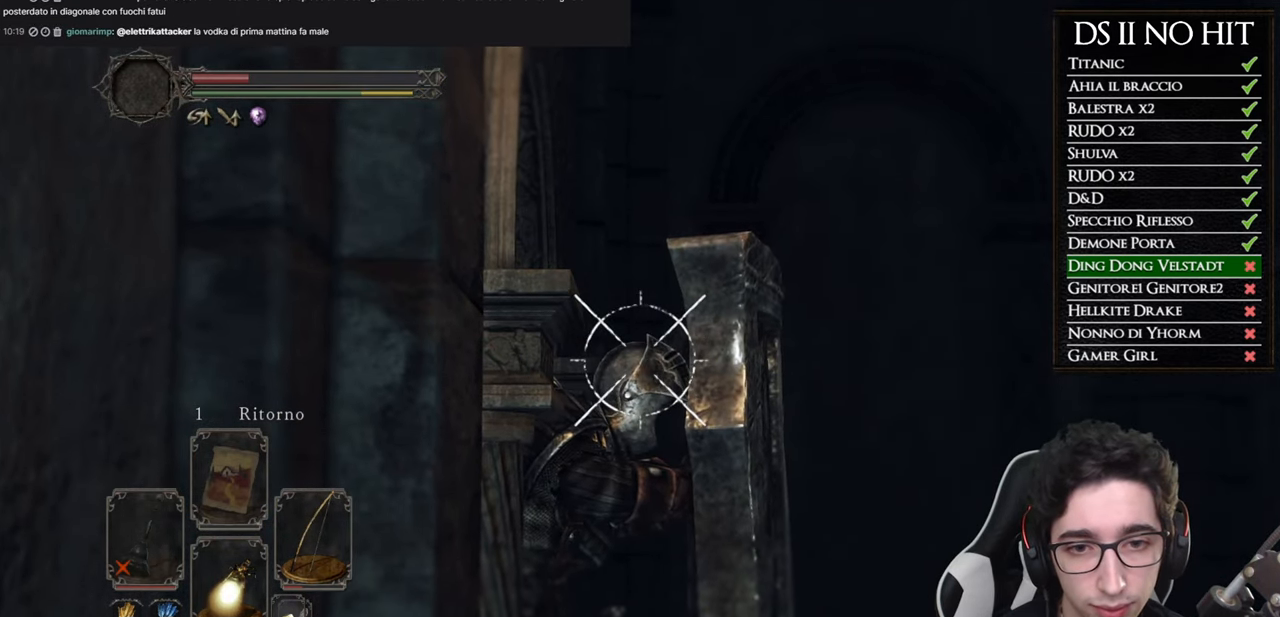
{"buttons": ["L1"], "left_stick": "center", "right_stick": "center", "button_events": [[184, "R2", "up"], [334, "R2", "down"], [434, "R2", "up"]]}
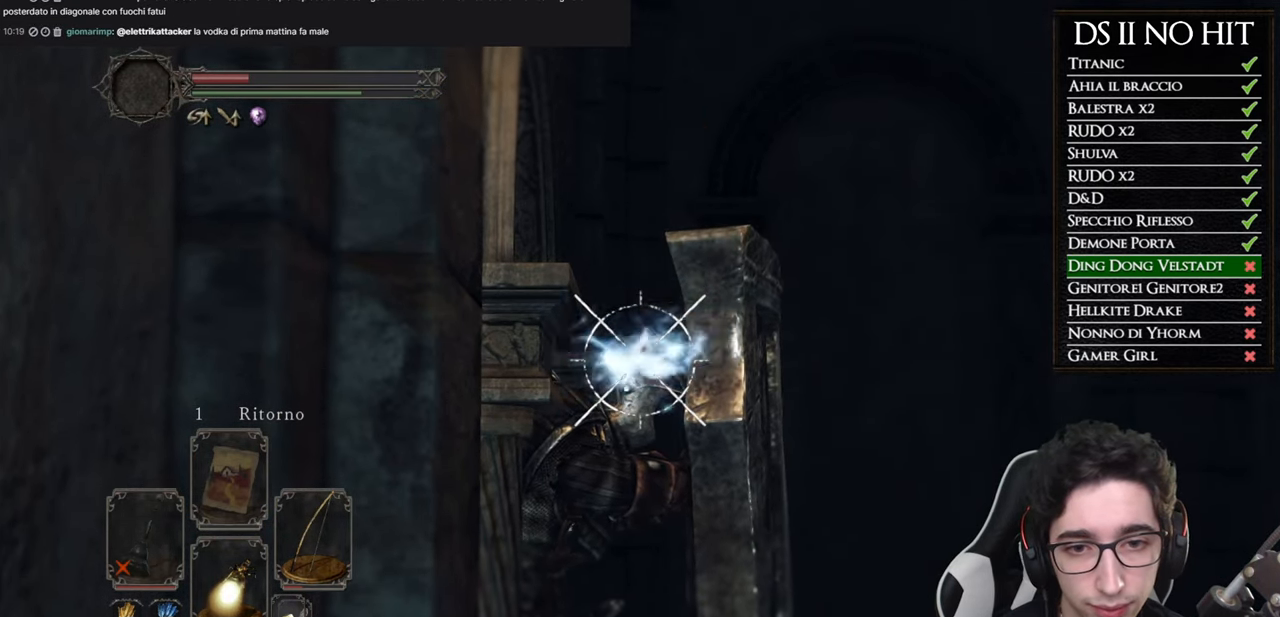
{"buttons": ["L1"], "left_stick": "center", "right_stick": "center", "button_events": [[33, "R2", "down"], [117, "R2", "up"], [200, "R2", "down"], [300, "R2", "up"], [384, "R2", "down"], [467, "R2", "up"]]}
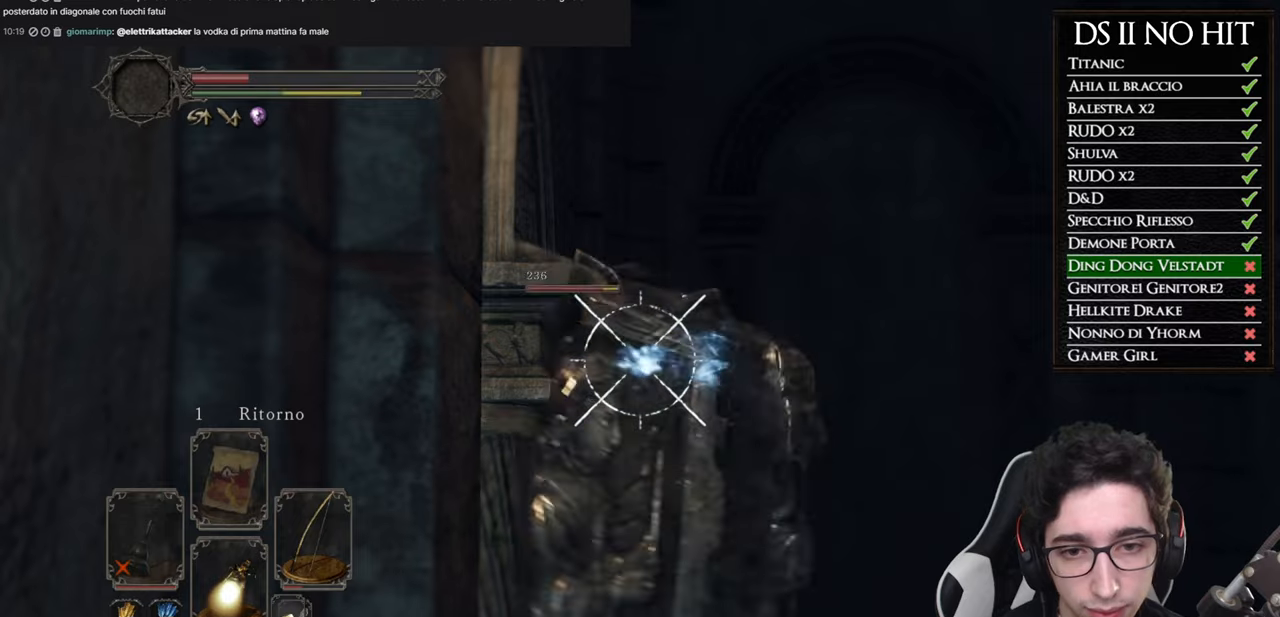
{"buttons": ["L1"], "left_stick": "center", "right_stick": "center", "button_events": [[50, "R2", "down"], [150, "R2", "up"], [233, "R2", "down"], [333, "R2", "up"], [417, "R2", "down"], [500, "R2", "up"]]}
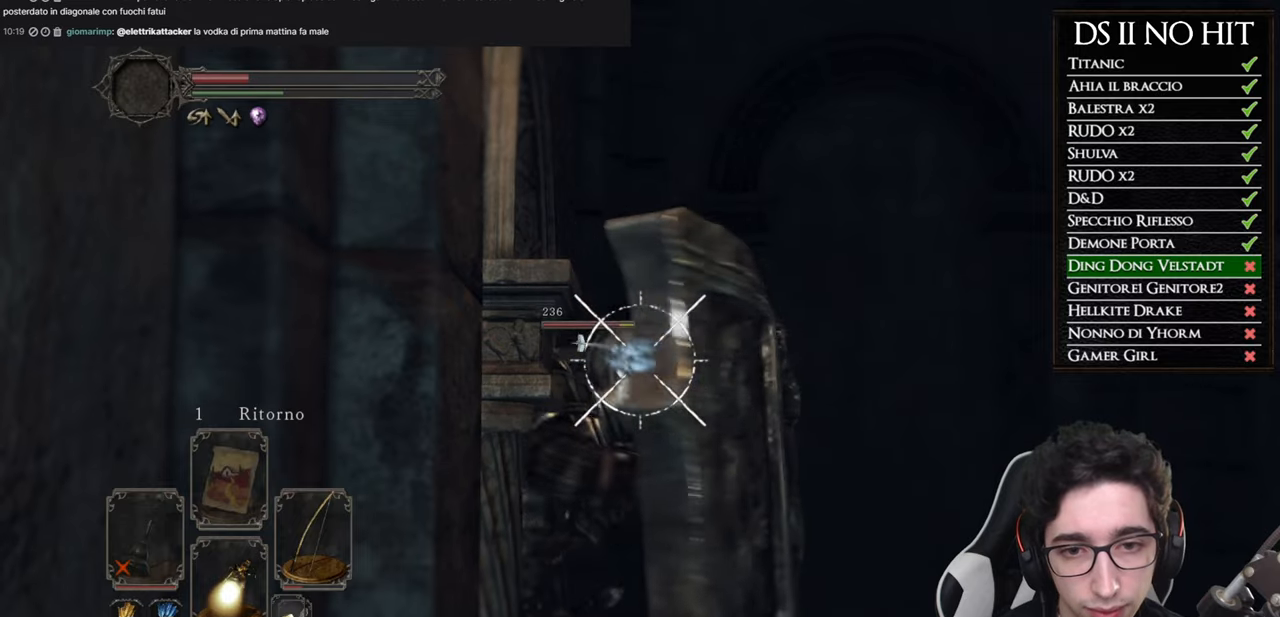
{"buttons": ["L1", "R2"], "left_stick": "center", "right_stick": "center", "button_events": [[83, "R2", "down"], [184, "R2", "up"], [250, "R2", "down"], [350, "R2", "up"], [434, "R2", "down"]]}
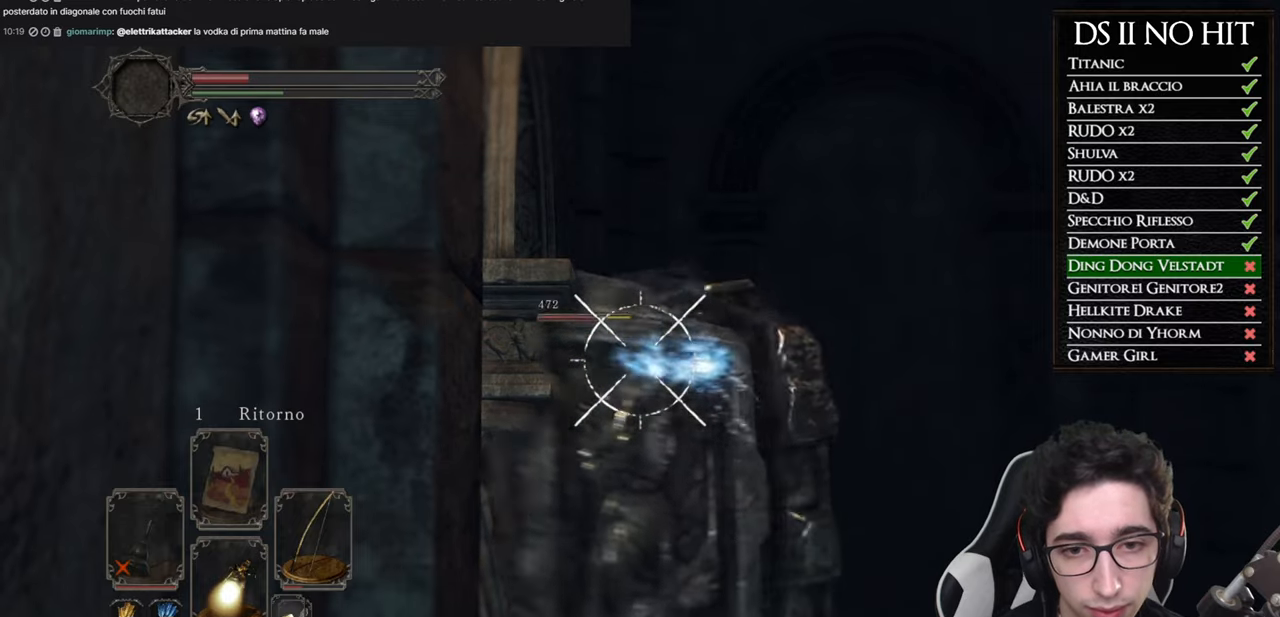
{"buttons": ["L1", "R2"], "left_stick": "center", "right_stick": "center", "button_events": [[16, "R2", "up"], [100, "R2", "down"], [200, "R2", "up"], [283, "R2", "down"], [367, "R2", "up"], [467, "R2", "down"]]}
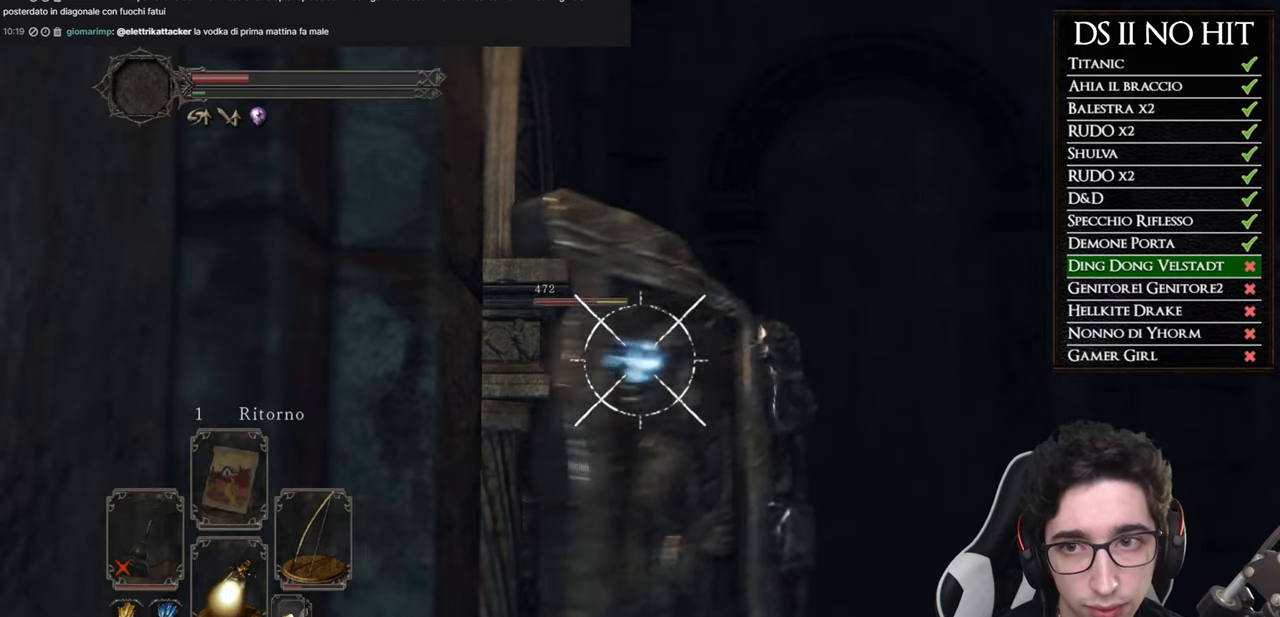
{"buttons": ["L1", "R2"], "left_stick": "center", "right_stick": "center", "button_events": [[50, "R2", "up"], [134, "R2", "down"], [217, "R2", "up"], [317, "R2", "down"], [417, "R2", "up"], [501, "R2", "down"]]}
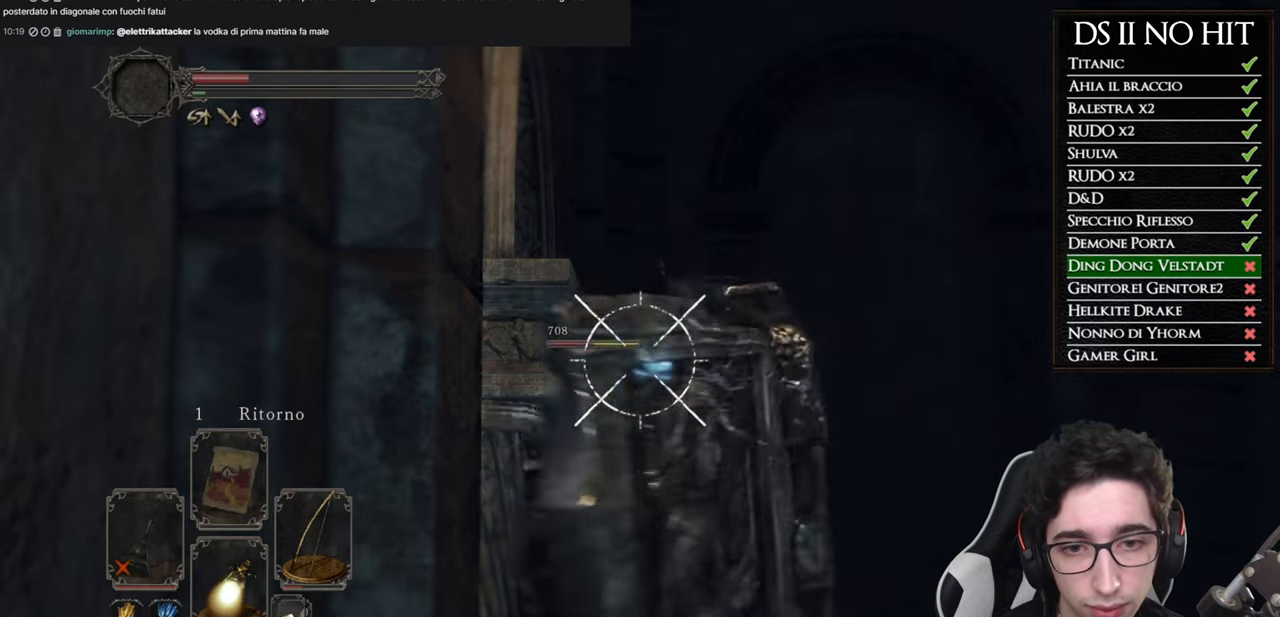
{"buttons": ["L1", "R2"], "left_stick": "center", "right_stick": "center", "button_events": [[83, "R2", "up"], [150, "R2", "down"], [250, "R2", "up"], [350, "R2", "down"], [400, "R2", "up"], [500, "R2", "down"]]}
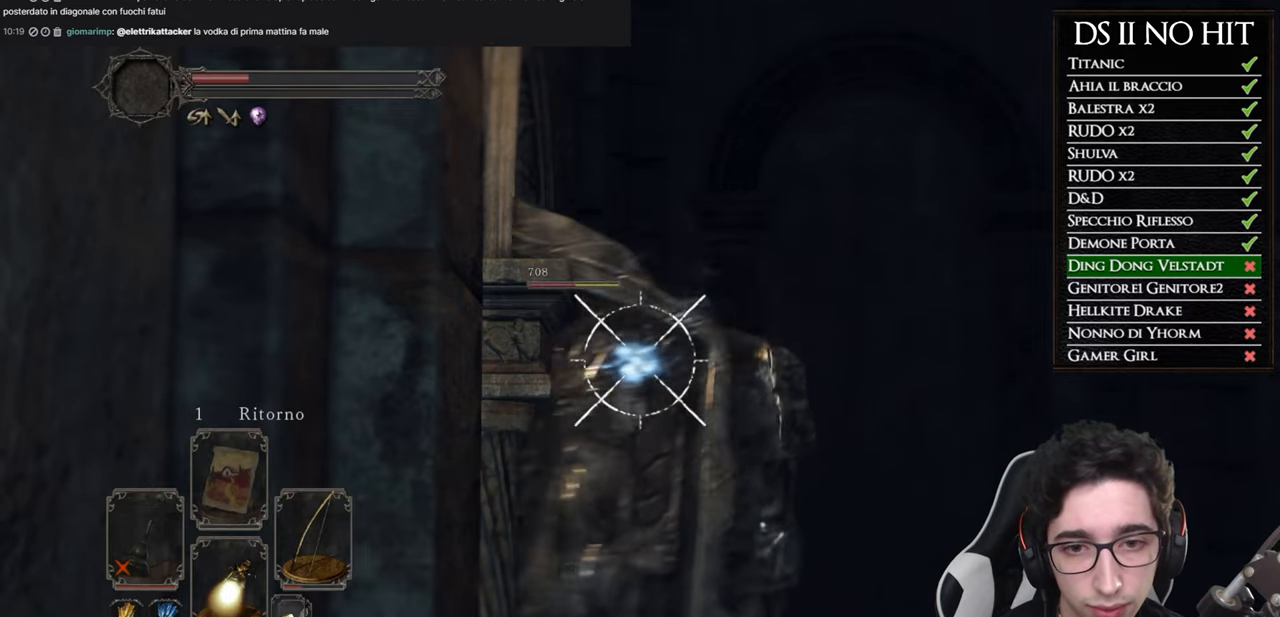
{"buttons": ["L1"], "left_stick": "center", "right_stick": "center", "button_events": [[67, "R2", "up"]]}
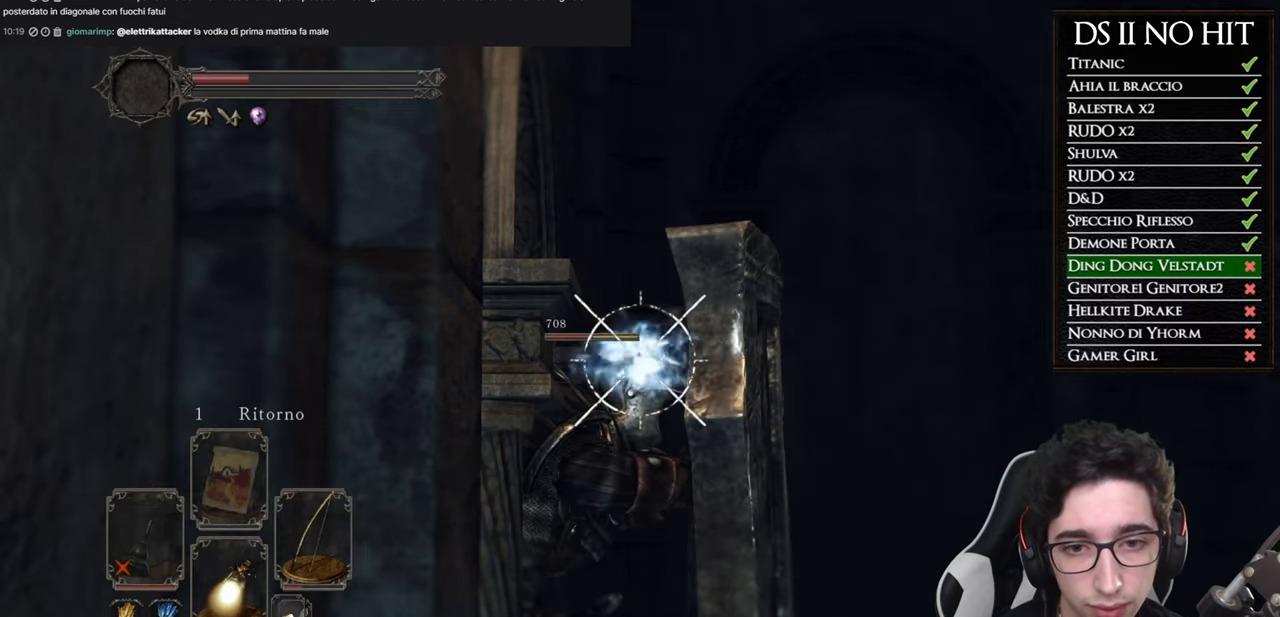
{"buttons": ["L1"], "left_stick": "right", "right_stick": "left", "button_events": []}
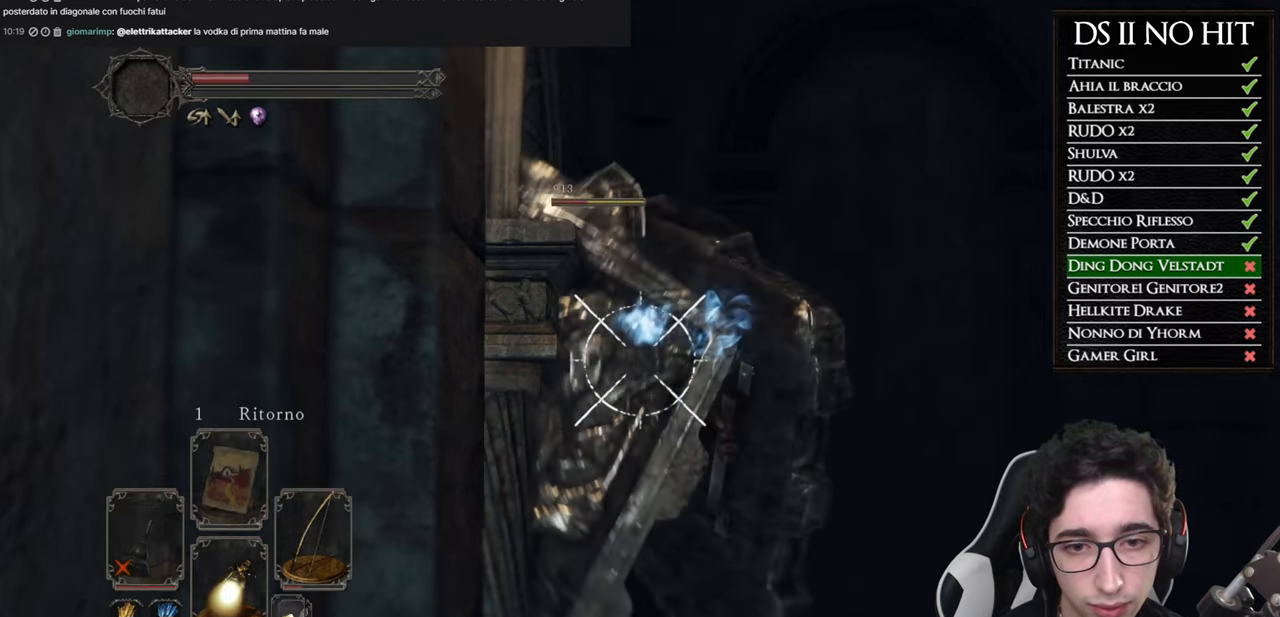
{"buttons": ["L1"], "left_stick": "right", "right_stick": "left", "button_events": []}
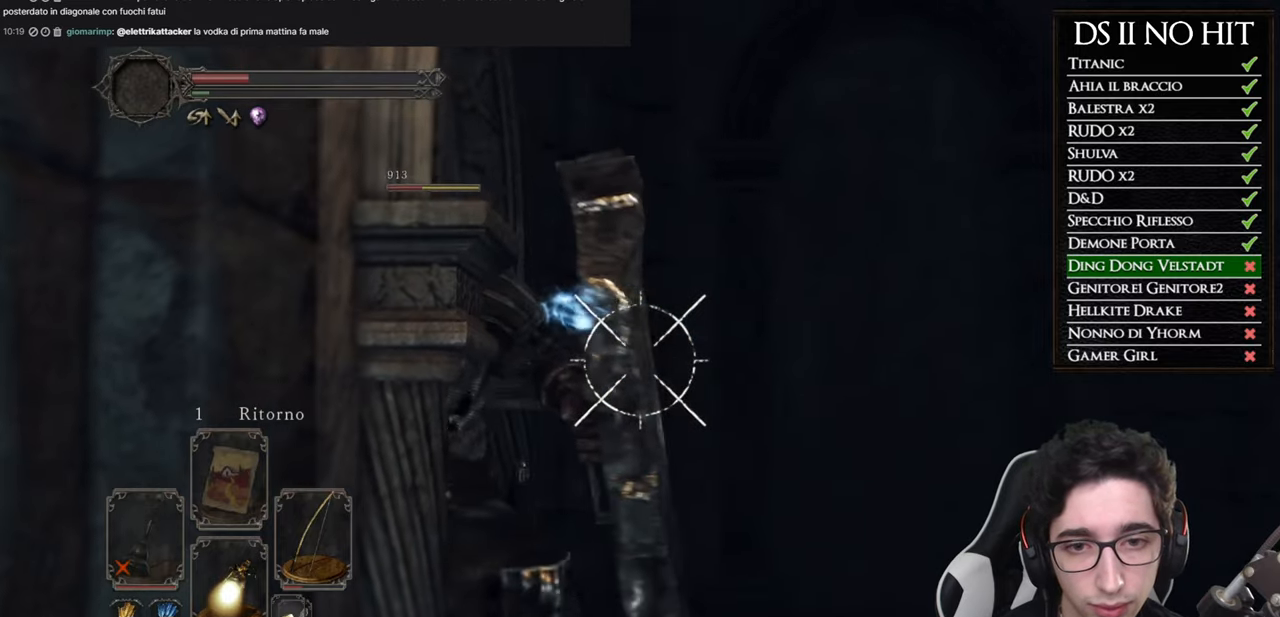
{"buttons": ["L1"], "left_stick": "right", "right_stick": "center", "button_events": [[183, "R2", "down"], [300, "R2", "up"], [383, "R2", "down"], [450, "R2", "up"]]}